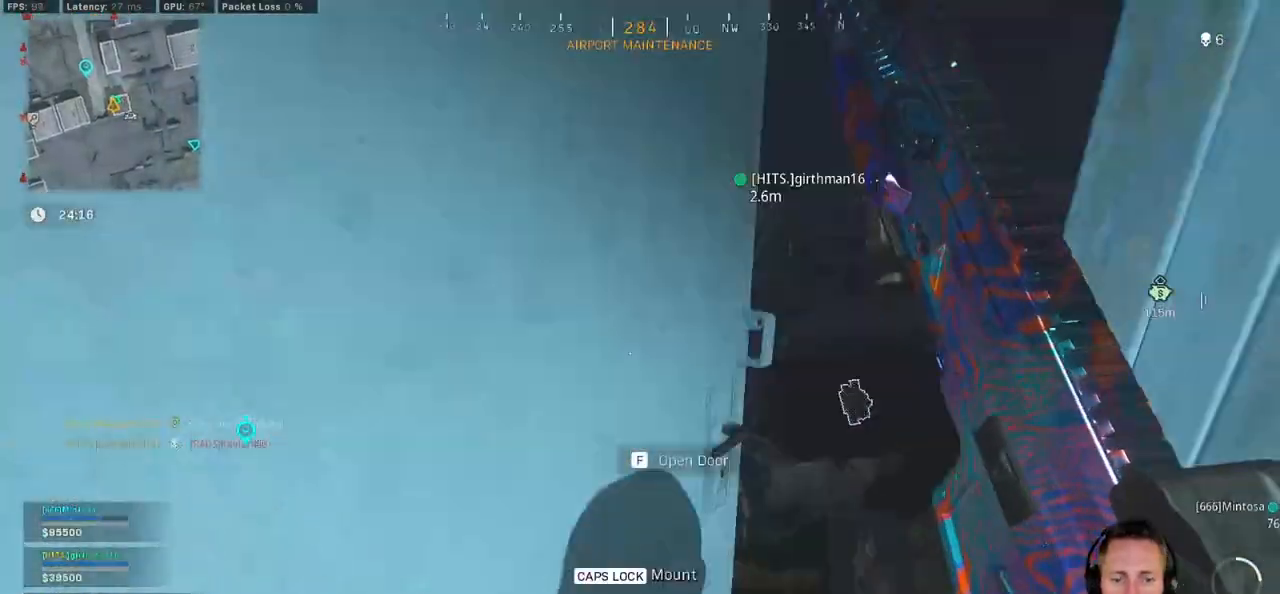
Gameplay with keyboard and mouse; each line is a JSON object with the keys and mouse buttons held at the frame after it. "events" lists presses ("down") and releases ("up") of "1", "2", "3", "4", "5", "a", "alt", "b", "c", "ctrl", "d", "e", "f", "g", "q", "r", "s", "shift", "space", "t", "tab", "v", "w", "x", "z", "mouse_left", "mouse_wheel", "mouse_right", "mouse_mb4" and "mouse_mb5" between this image and that frame as [ms after this image, input, new state], when the widget could be followed in between. "mouse_left", "mouse_wheel", "mouse_right", "mouse_mb4", "mouse_mb5" = the "left", "wheel", "right", "mb4", "mb5" buttons of the "mouse" list. No other keys are recorded. "wheel" means that the mouse wheel is clicked or scrolled. Mouse movement is not recorded.
{"keys": ["shift", "space", "w"], "mouse": [], "events": [[284, "a", "down"], [350, "a", "up"], [500, "space", "down"]]}
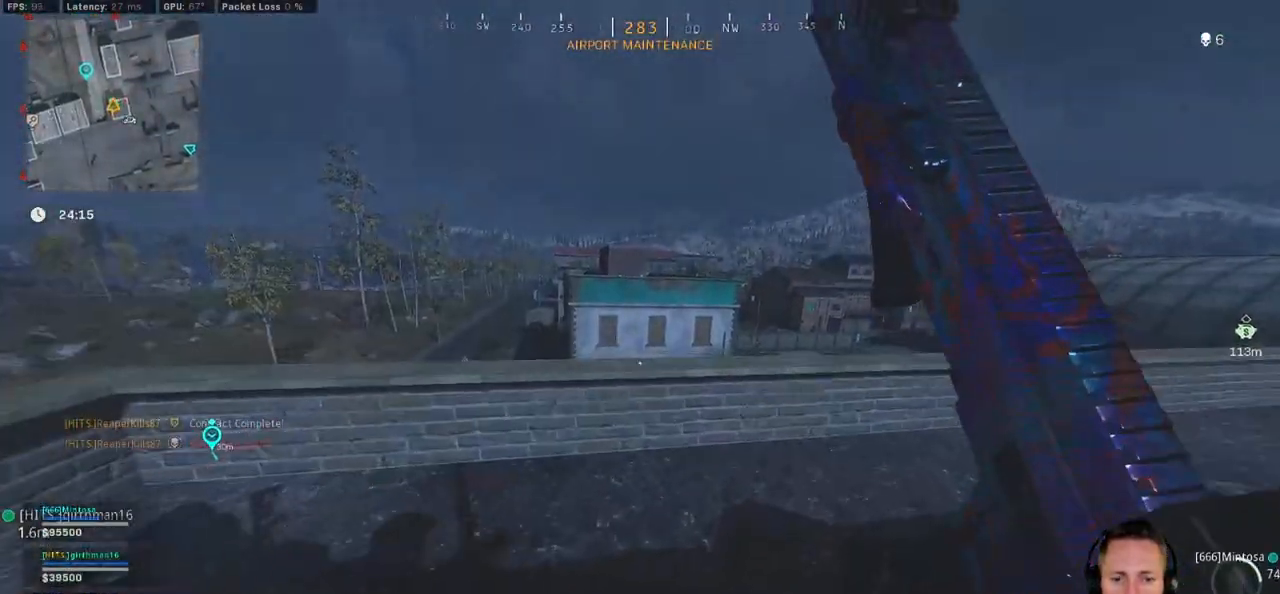
{"keys": ["d", "s"], "mouse": [], "events": [[34, "d", "down"], [34, "shift", "up"], [67, "w", "up"], [150, "space", "up"], [217, "s", "down"]]}
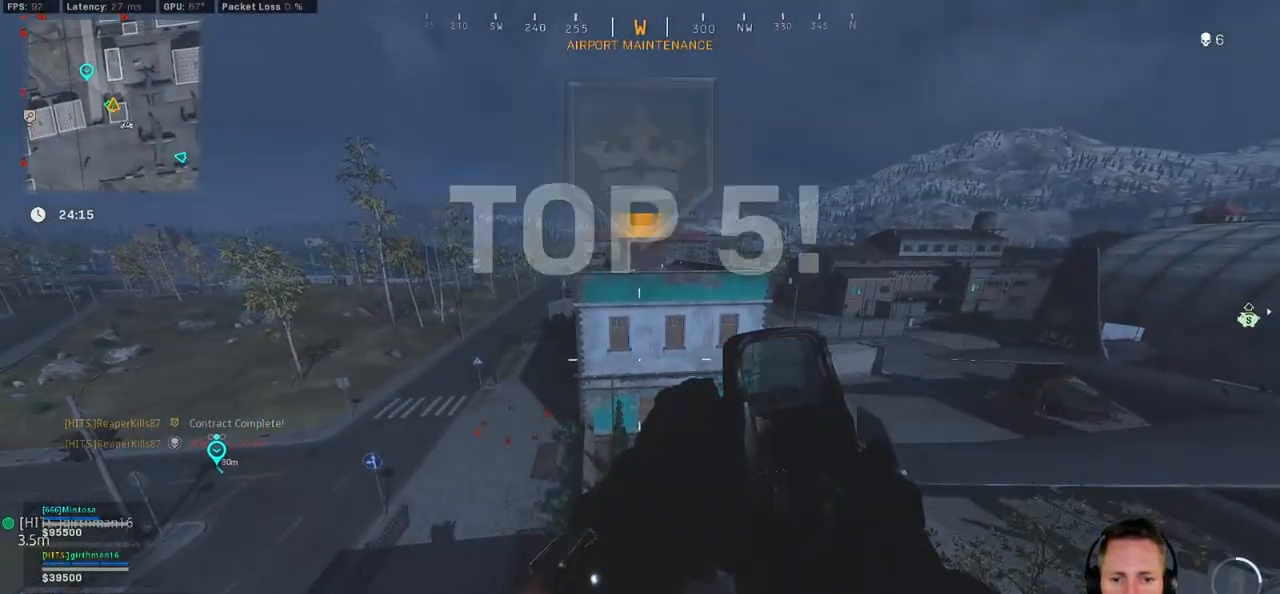
{"keys": ["d", "shift", "w"], "mouse": [], "events": [[334, "s", "up"], [467, "w", "down"], [500, "shift", "down"]]}
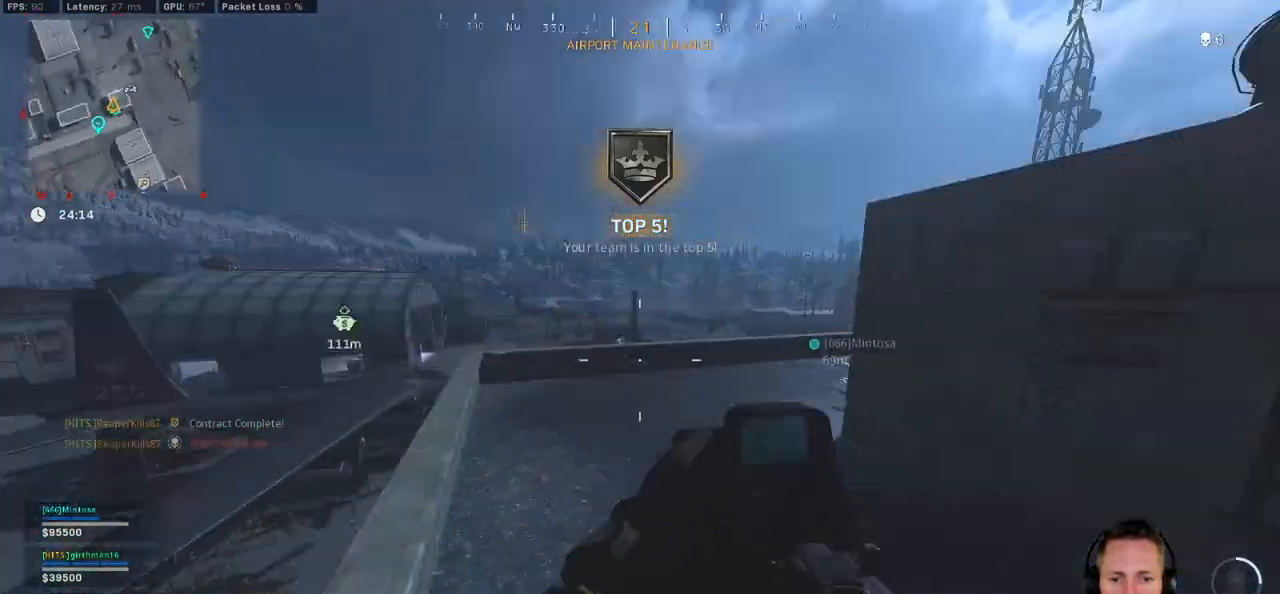
{"keys": ["shift", "w"], "mouse": [], "events": [[50, "d", "up"], [267, "e", "down"], [384, "e", "up"]]}
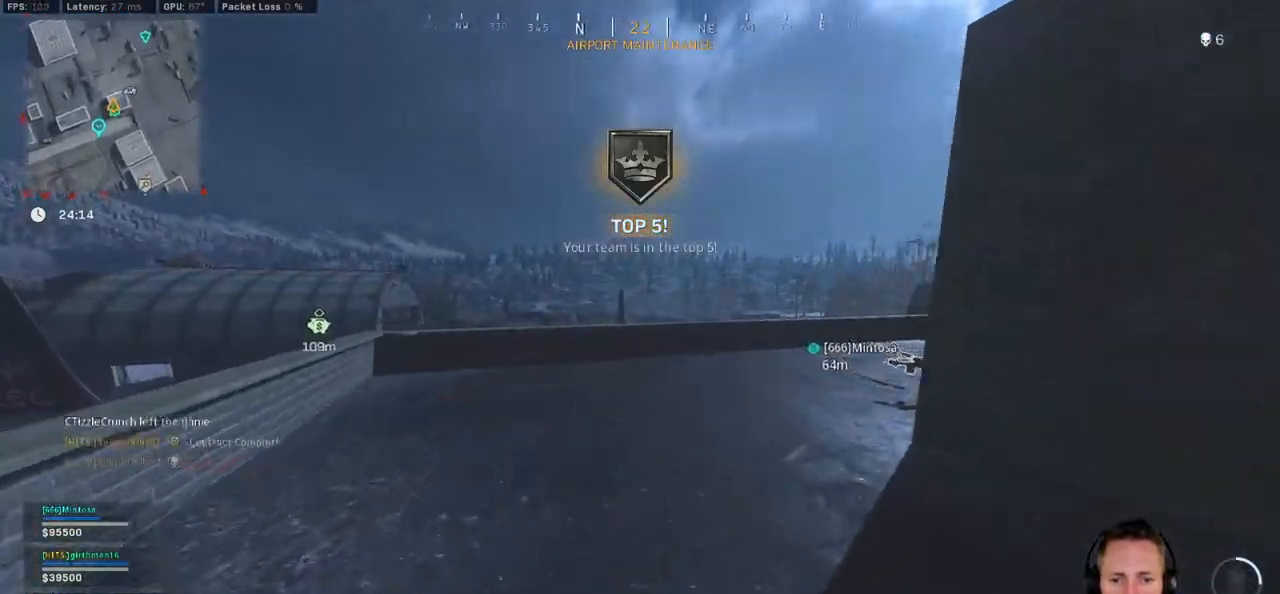
{"keys": ["shift", "w"], "mouse": [], "events": [[50, "space", "down"], [84, "shift", "up"], [217, "space", "up"], [384, "e", "down"], [500, "e", "up"], [500, "shift", "down"]]}
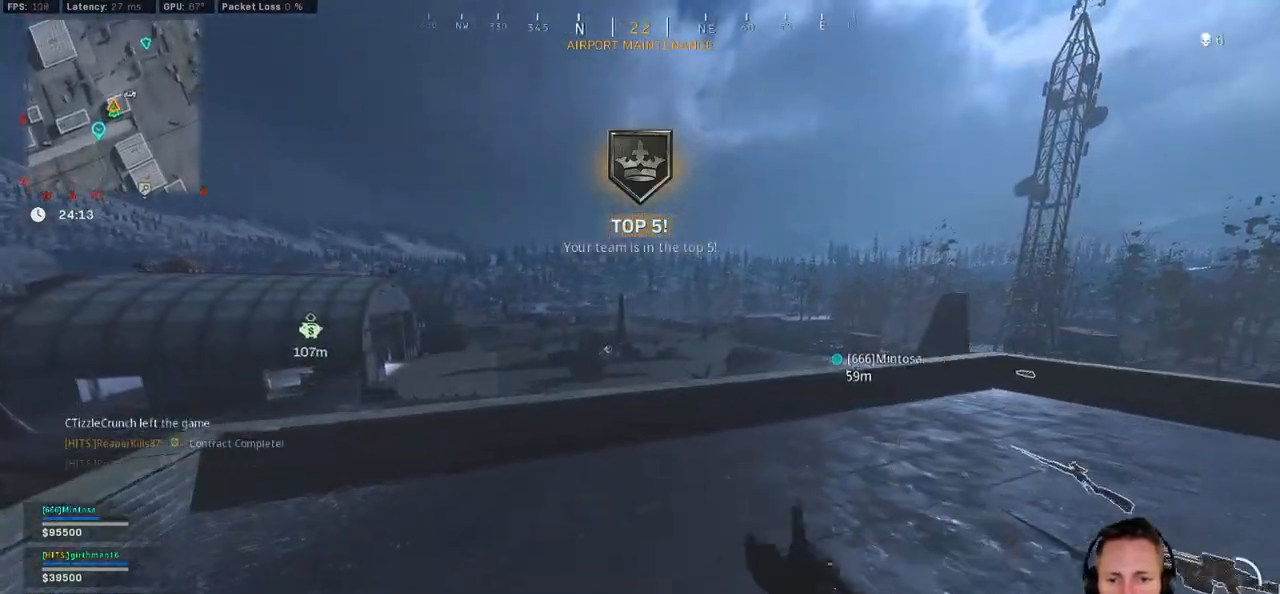
{"keys": ["c", "shift", "w"], "mouse": [], "events": [[484, "c", "down"]]}
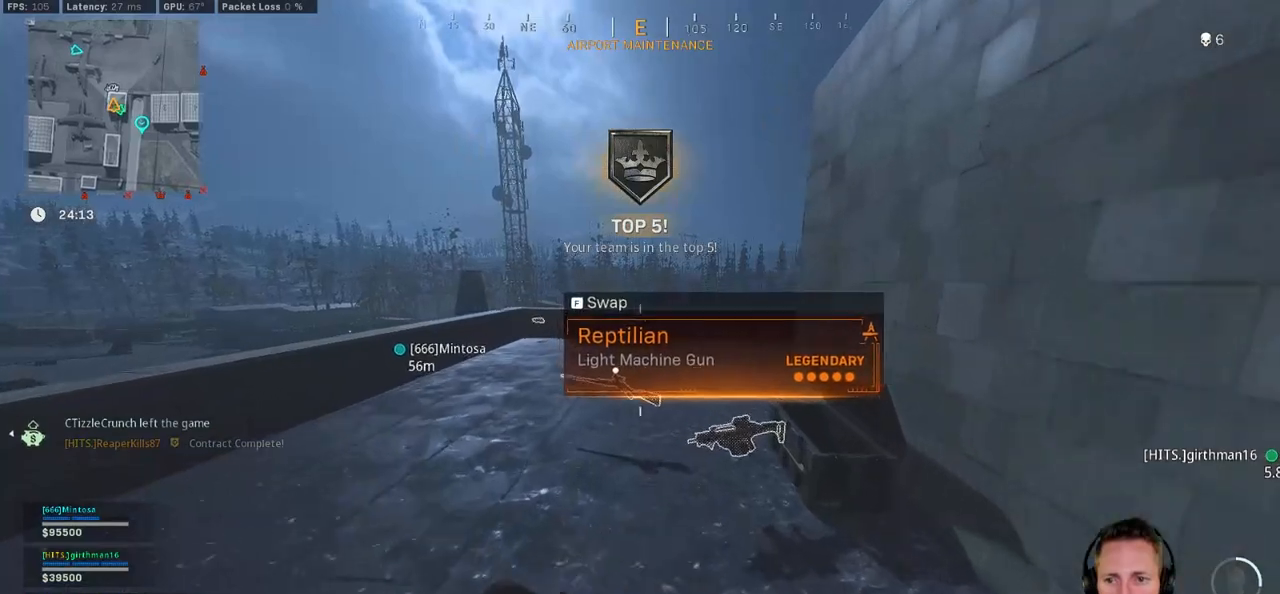
{"keys": ["d", "shift", "w"], "mouse": [], "events": [[17, "c", "up"], [84, "shift", "up"], [134, "c", "down"], [217, "space", "down"], [250, "c", "up"], [267, "shift", "down"], [350, "space", "up"], [384, "d", "down"]]}
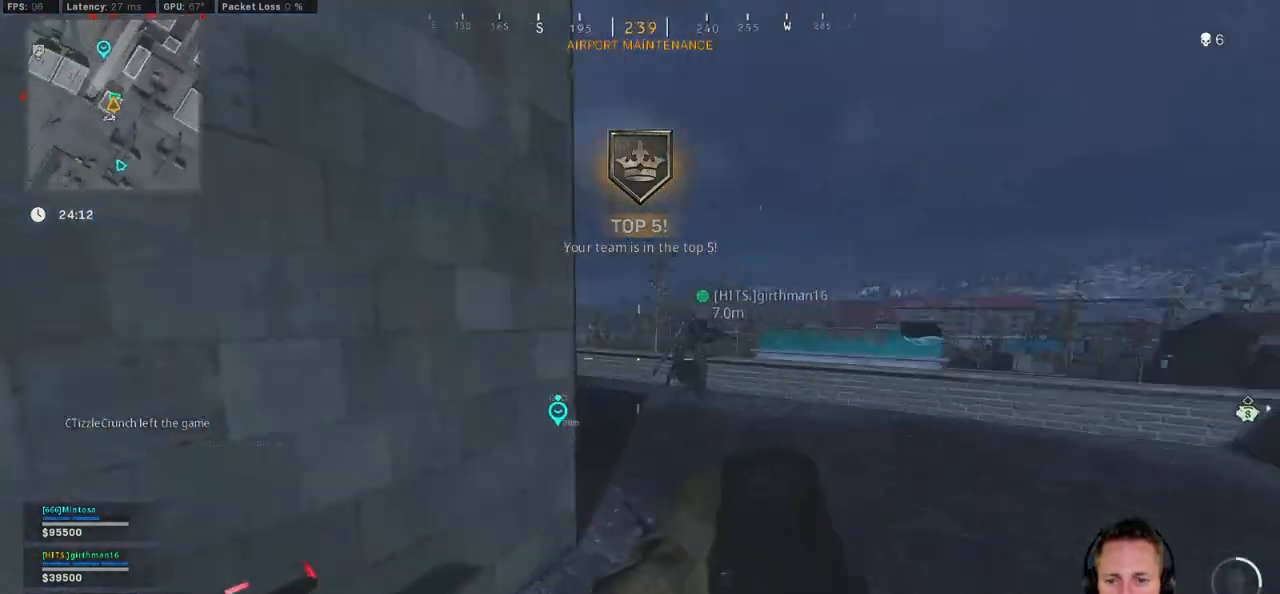
{"keys": ["a", "shift", "w"], "mouse": [], "events": [[367, "d", "up"], [434, "a", "down"]]}
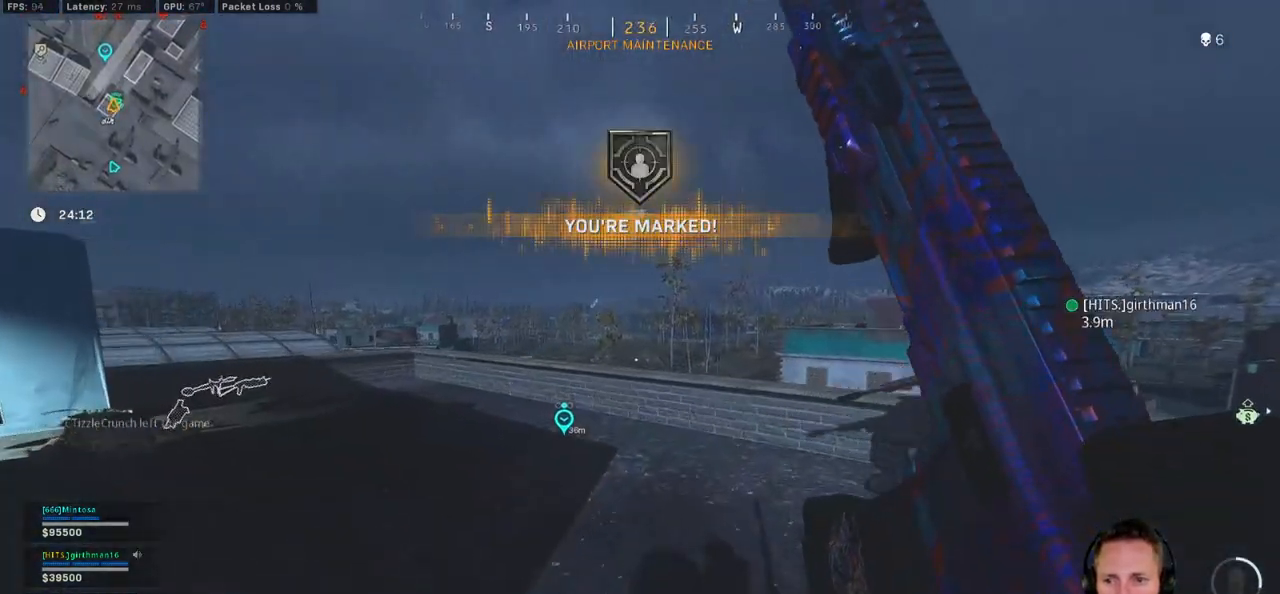
{"keys": ["a", "shift"], "mouse": [], "events": [[484, "w", "up"]]}
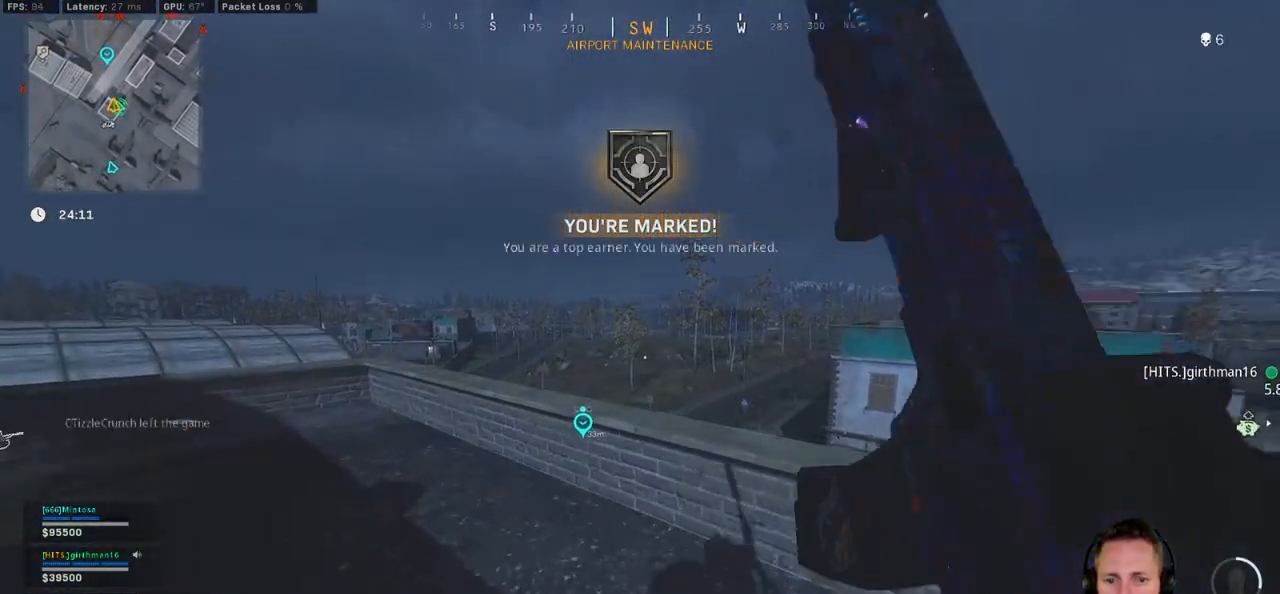
{"keys": ["d", "s", "tab"], "mouse": ["right"], "events": [[100, "d", "down"], [134, "a", "up"], [134, "s", "down"], [134, "shift", "up"], [367, "tab", "down"], [500, "mouse_right", "down"]]}
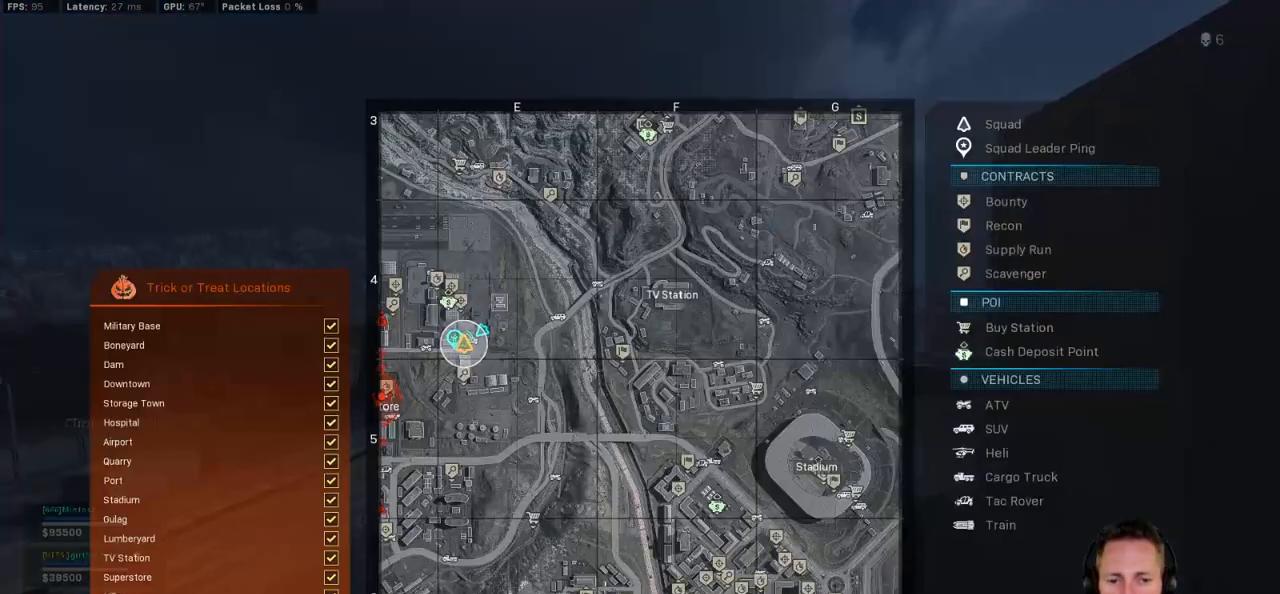
{"keys": ["tab", "w"], "mouse": [], "events": [[84, "mouse_right", "up"], [150, "mouse_right", "down"], [217, "s", "up"], [234, "mouse_right", "up"], [350, "w", "down"], [467, "d", "up"]]}
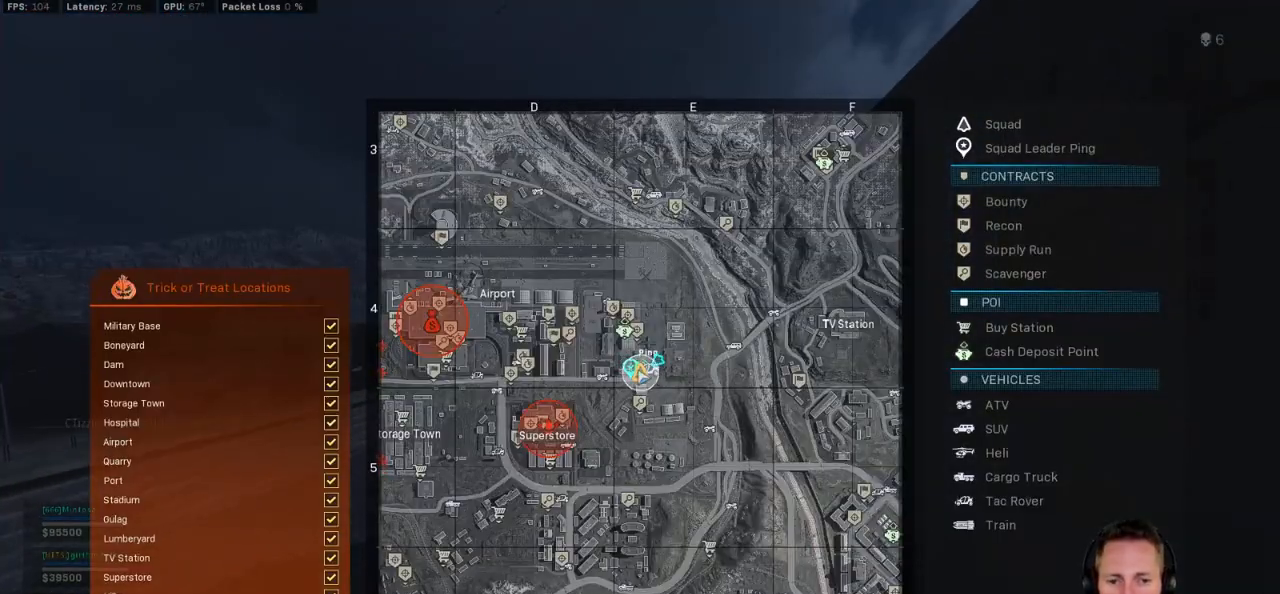
{"keys": ["tab", "w"], "mouse": [], "events": []}
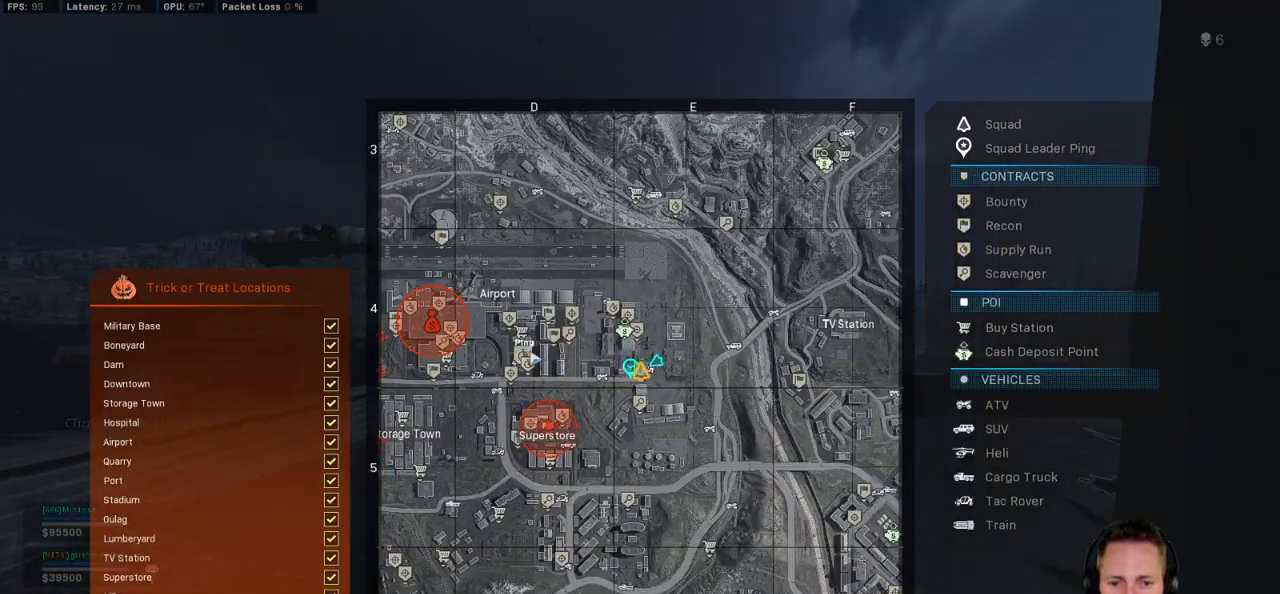
{"keys": ["tab", "w"], "mouse": [], "events": []}
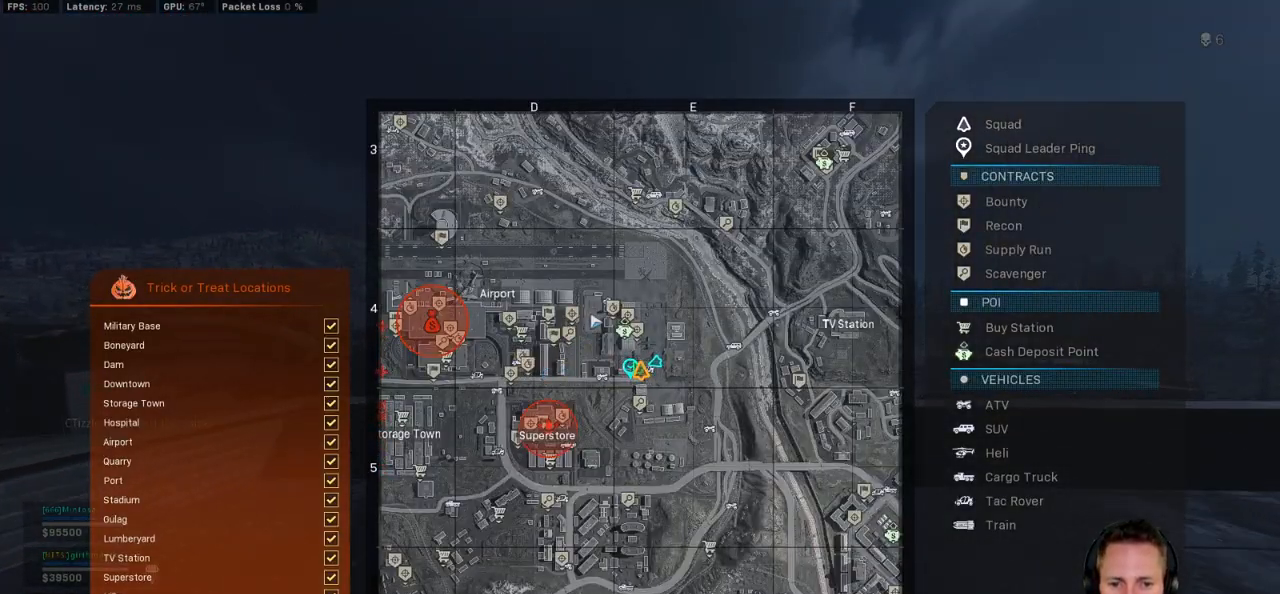
{"keys": ["d", "w"], "mouse": [], "events": [[267, "mouse_left", "down"], [334, "mouse_left", "up"], [384, "tab", "up"], [400, "d", "down"]]}
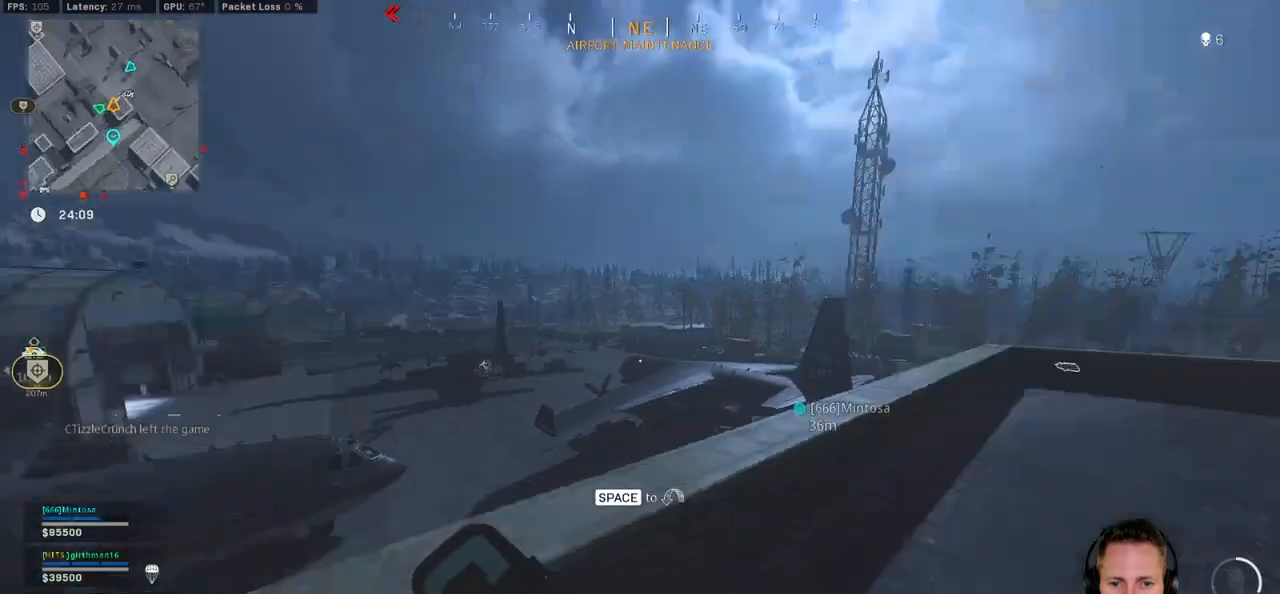
{"keys": ["e", "shift", "w"], "mouse": [], "events": [[84, "space", "down"], [100, "shift", "down"], [184, "d", "up"], [250, "space", "up"], [317, "a", "down"], [367, "a", "up"], [434, "e", "down"]]}
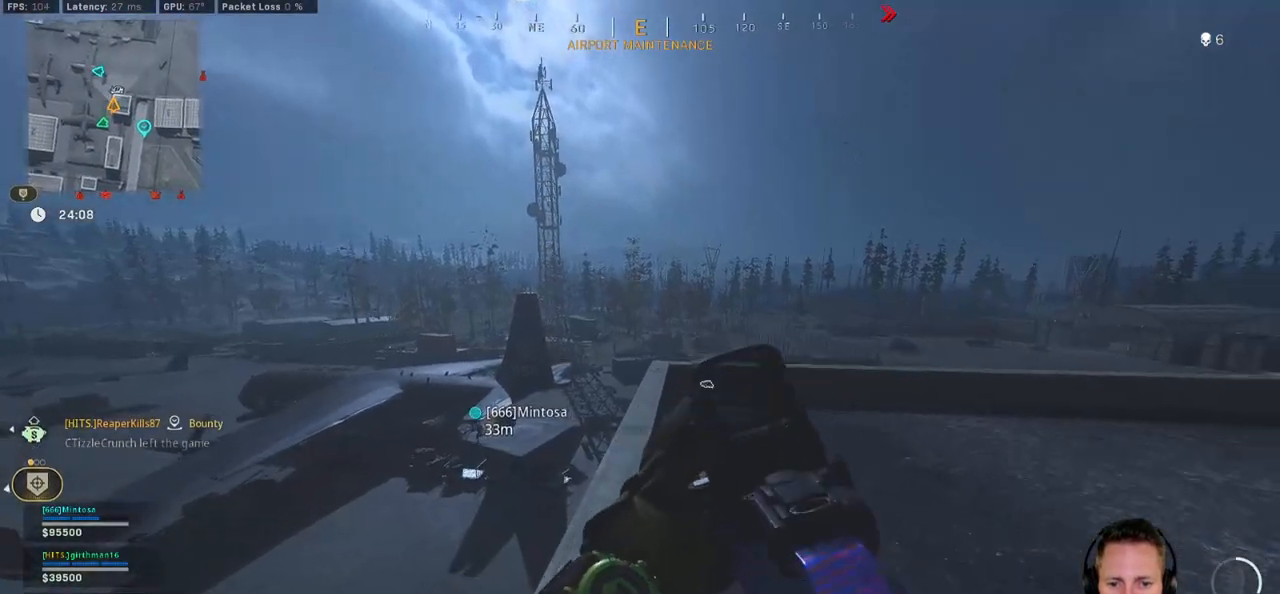
{"keys": ["shift", "w"], "mouse": [], "events": [[34, "a", "down"], [50, "e", "up"], [284, "a", "up"]]}
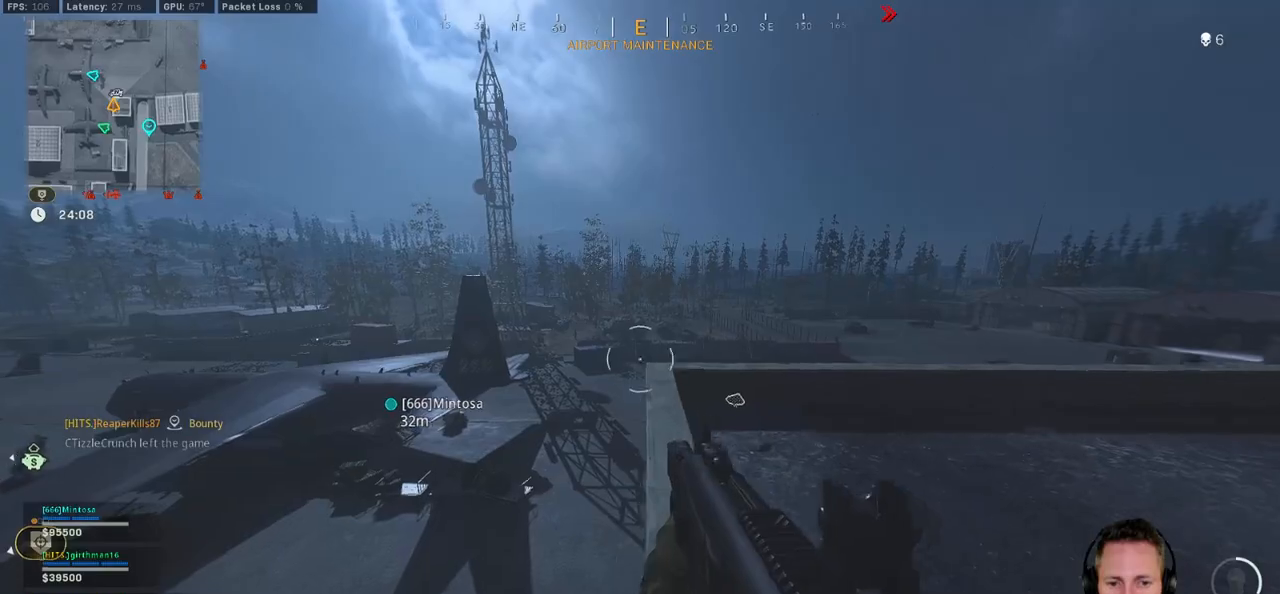
{"keys": ["d", "shift", "w"], "mouse": [], "events": [[67, "a", "down"], [384, "a", "up"], [500, "d", "down"]]}
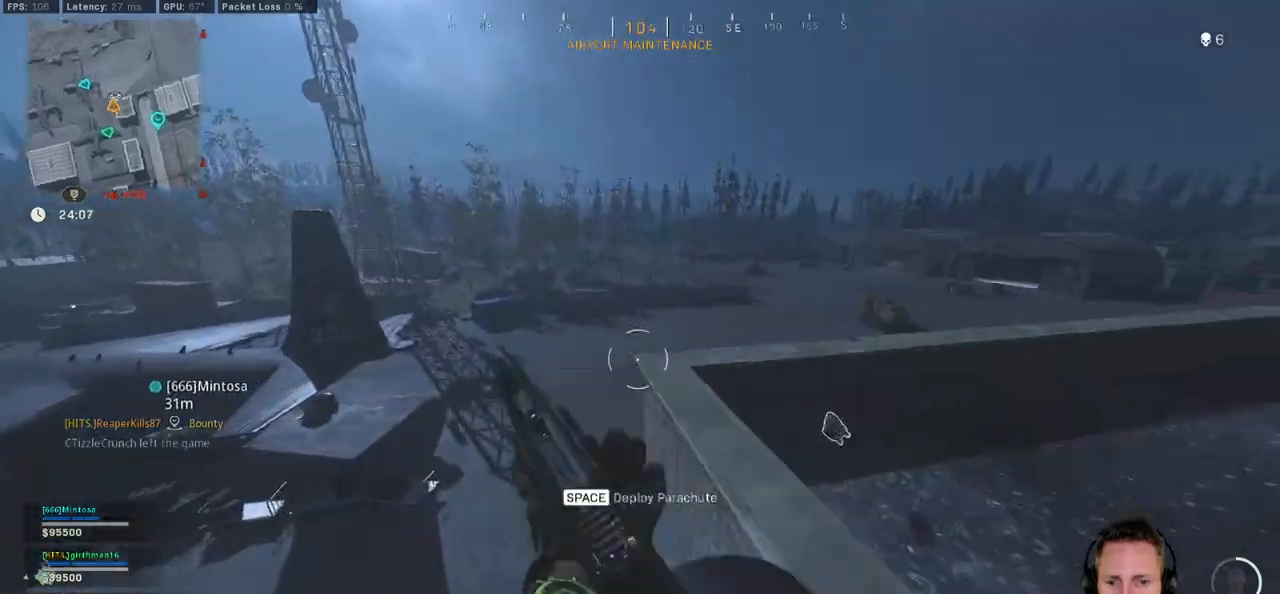
{"keys": ["d", "shift", "space", "w"], "mouse": [], "events": [[434, "space", "down"]]}
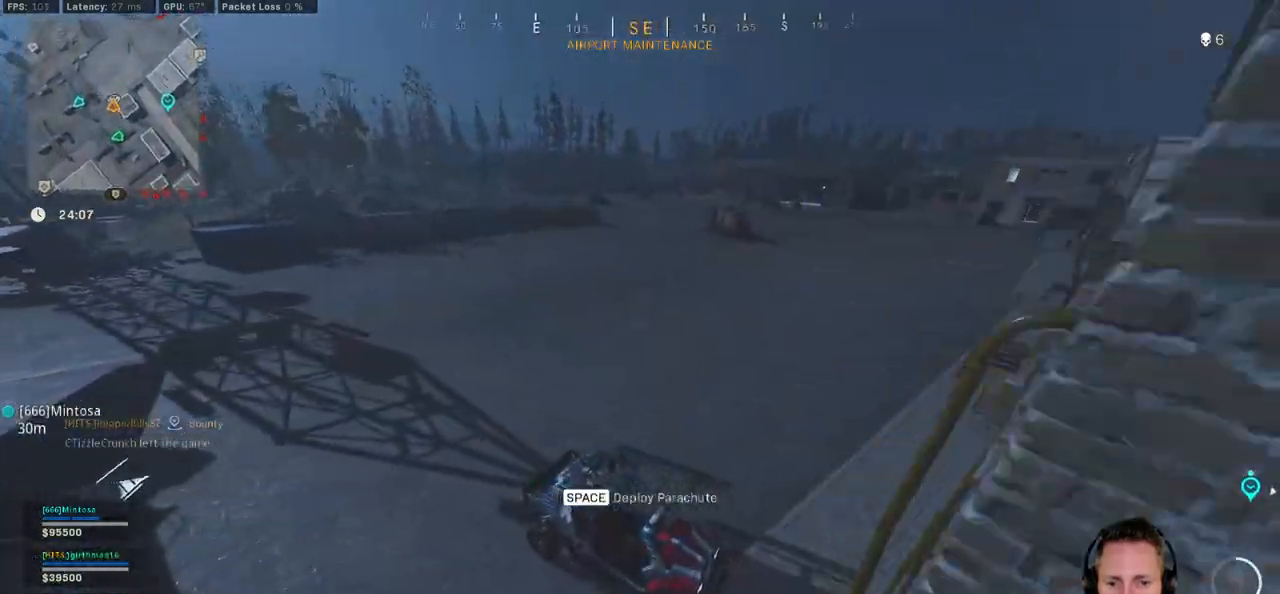
{"keys": ["d", "w"], "mouse": [], "events": [[50, "shift", "up"], [50, "space", "up"], [234, "d", "up"], [284, "d", "down"]]}
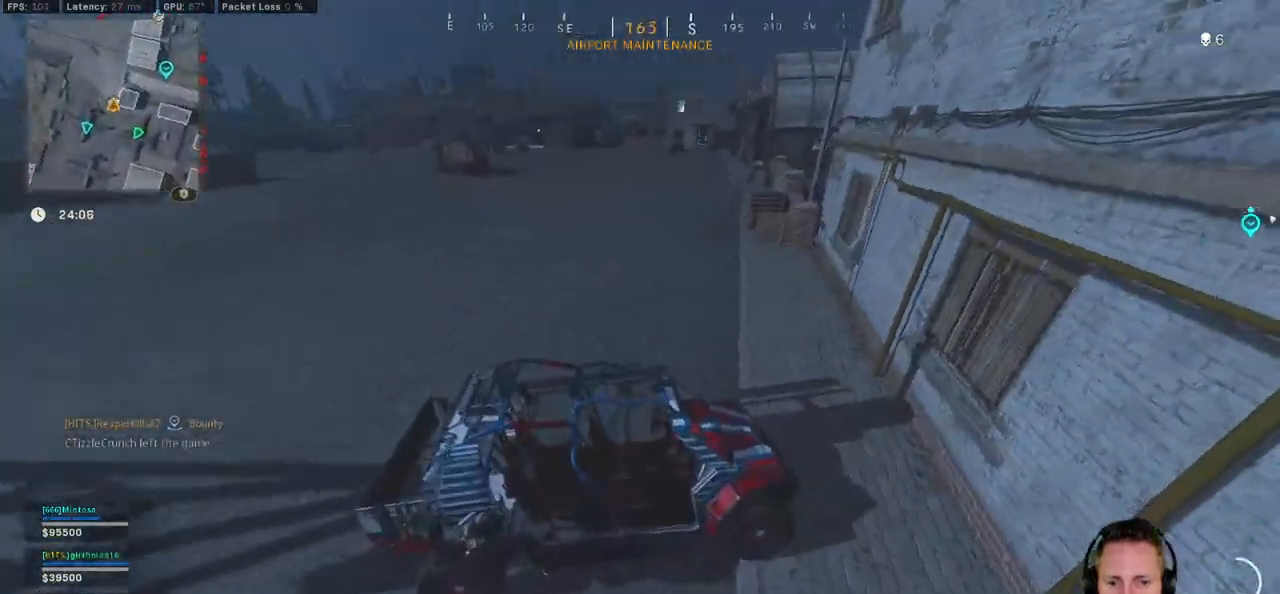
{"keys": ["d", "shift", "w"], "mouse": [], "events": [[317, "shift", "down"]]}
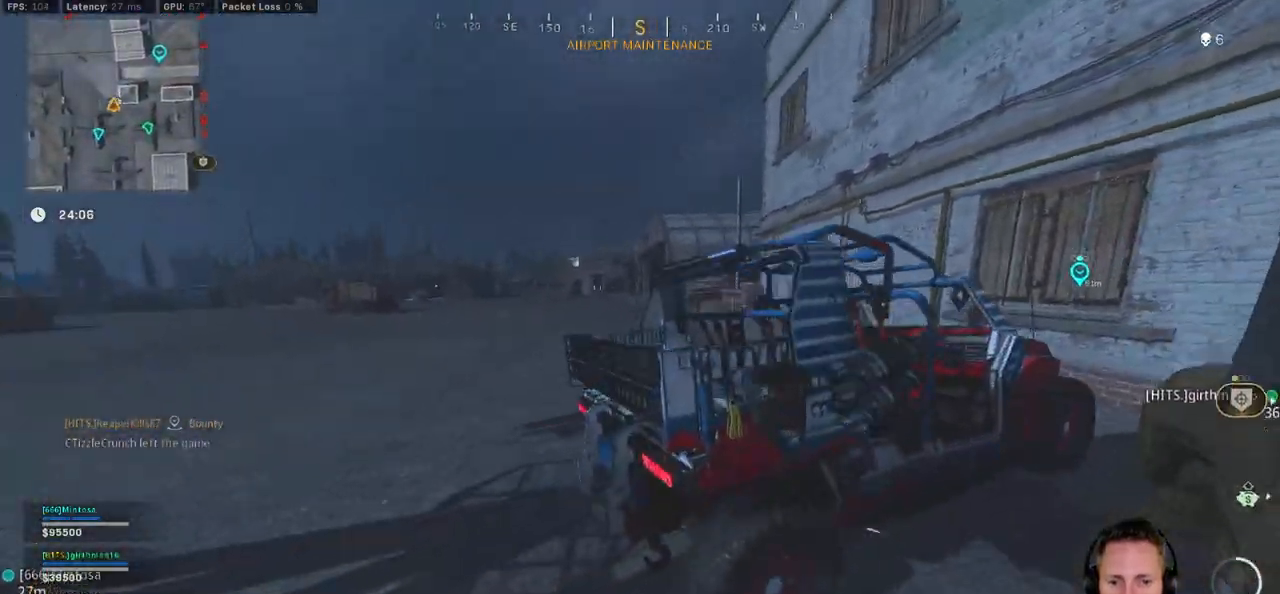
{"keys": ["s"], "mouse": [], "events": [[67, "d", "up"], [84, "a", "down"], [334, "f", "down"], [350, "a", "up"], [367, "w", "up"], [384, "shift", "up"], [484, "s", "down"], [500, "f", "up"]]}
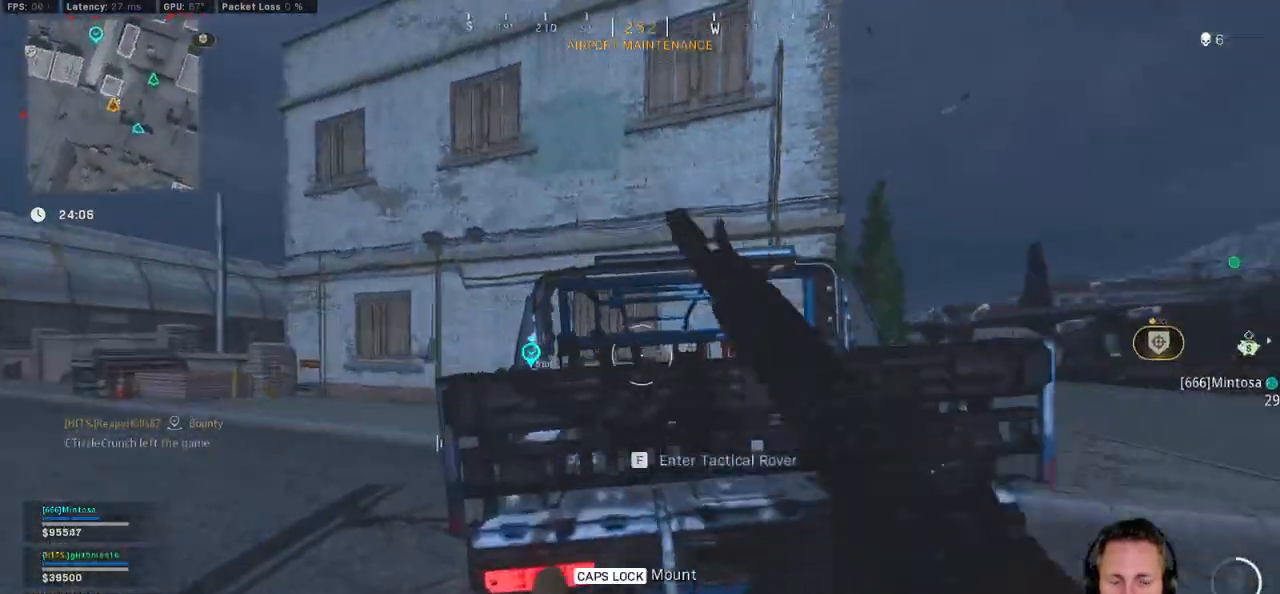
{"keys": ["a", "s"], "mouse": [], "events": [[34, "a", "down"]]}
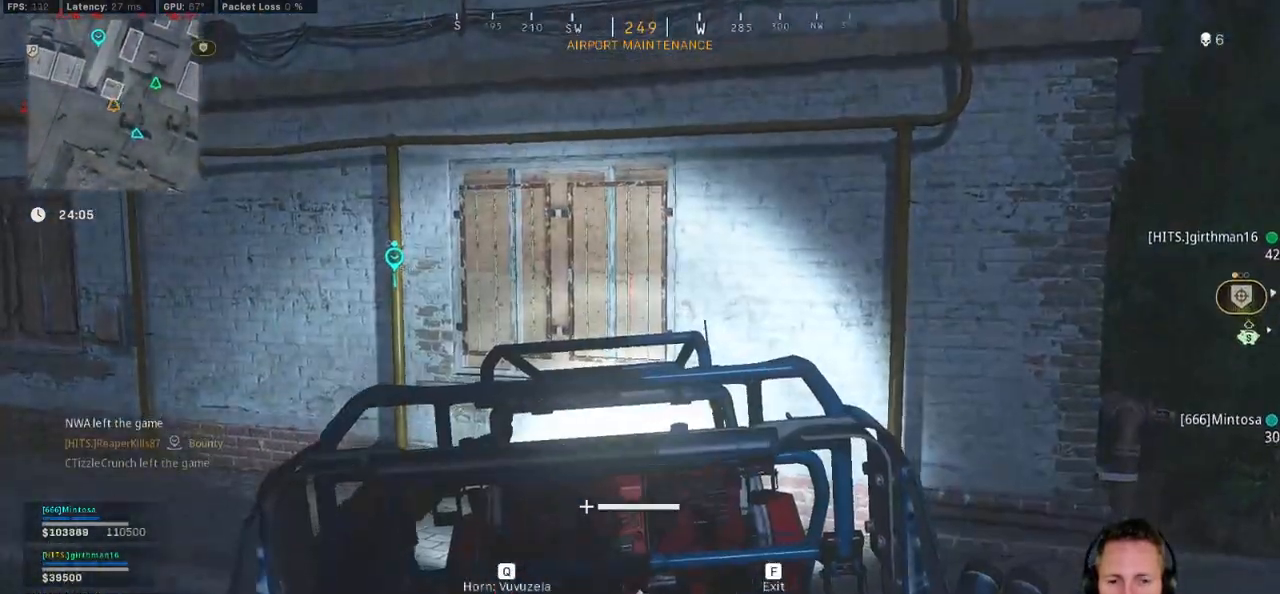
{"keys": ["a", "s"], "mouse": [], "events": []}
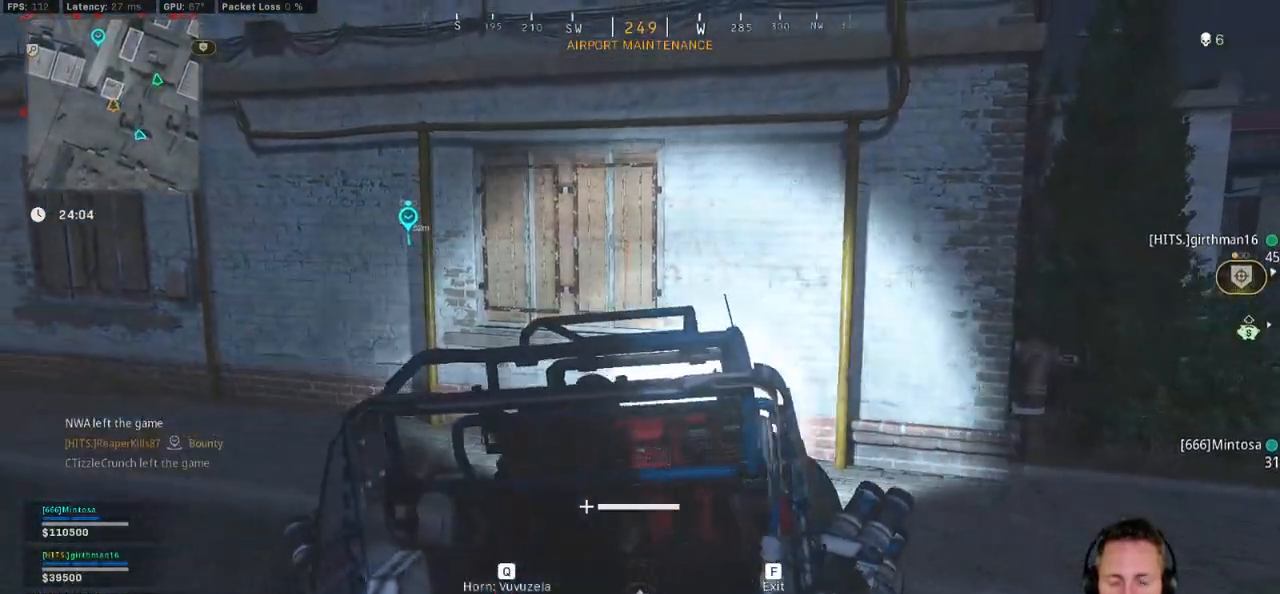
{"keys": ["d", "w"], "mouse": [], "events": [[34, "d", "down"], [67, "s", "up"], [84, "a", "up"], [184, "w", "down"]]}
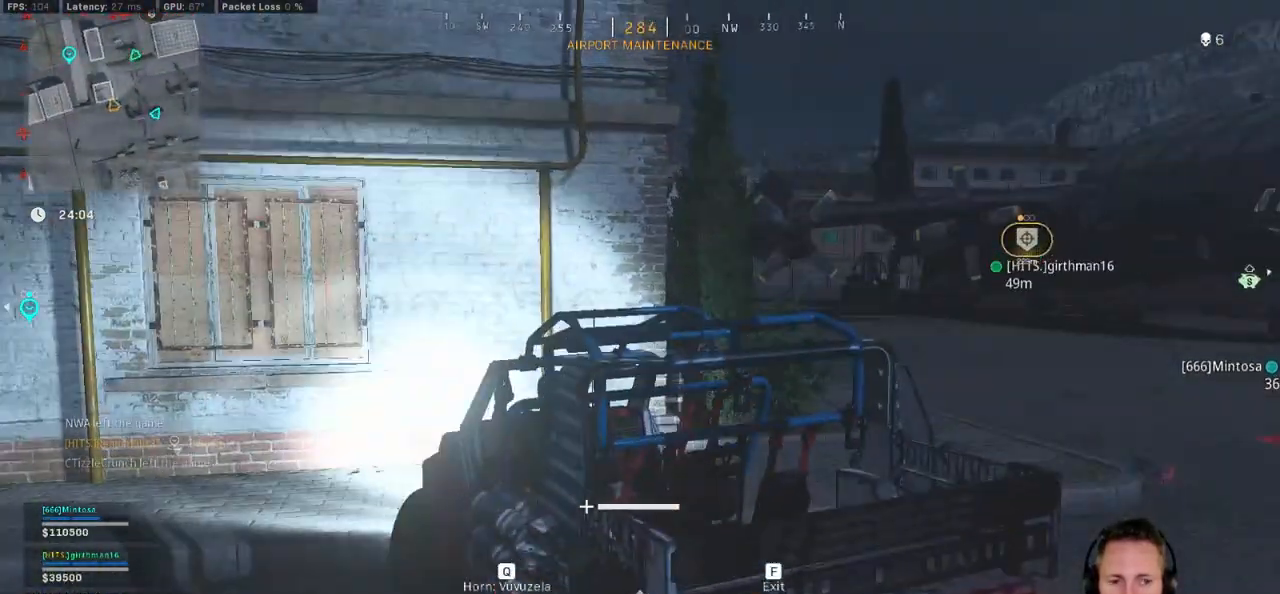
{"keys": ["d", "w"], "mouse": [], "events": []}
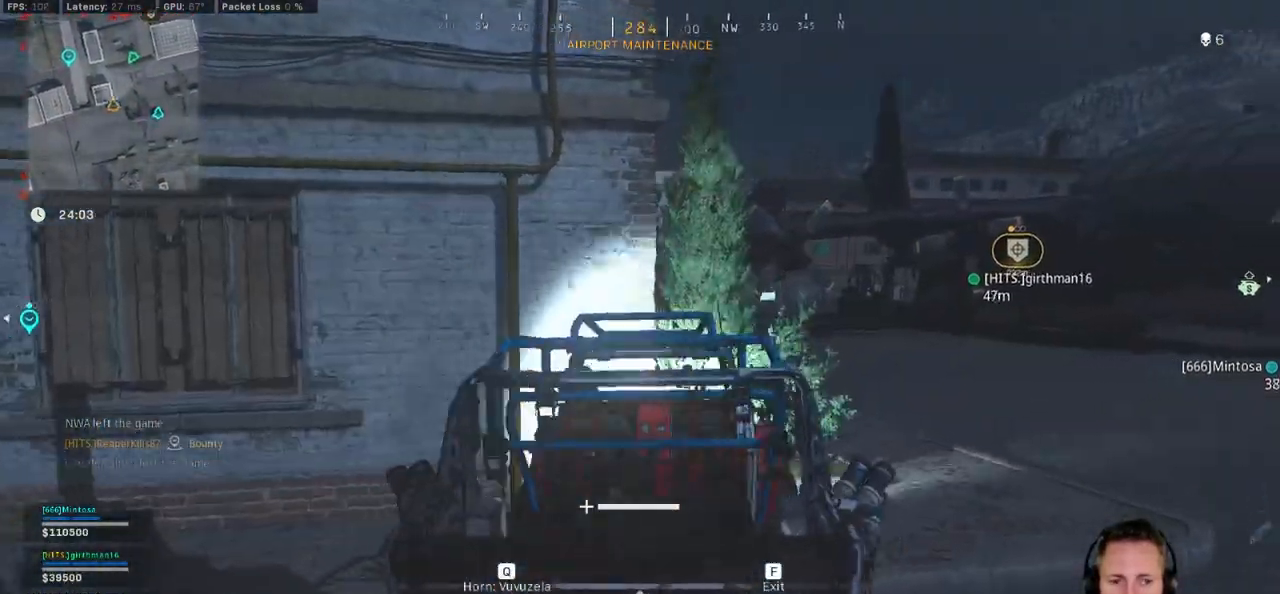
{"keys": ["w"], "mouse": [], "events": [[217, "d", "up"]]}